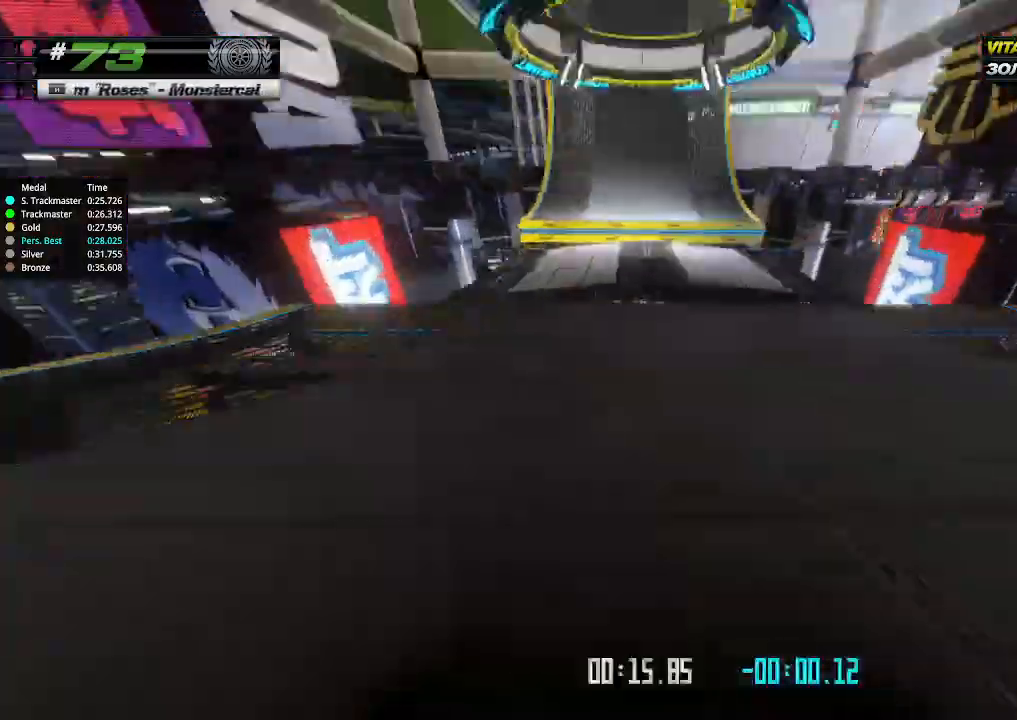
Gameplay with keyboard; each line is a JSON object with the keys held at the frame after it. "events" lists presses ("down") and releases ("up") of "down", "left", "right" and "up" between this image and that frame as [ms after this image, input, new state], when the widget could be followed in between. No other keys are recorded. Mouse input is not recorded.
{"keys": ["up"], "events": []}
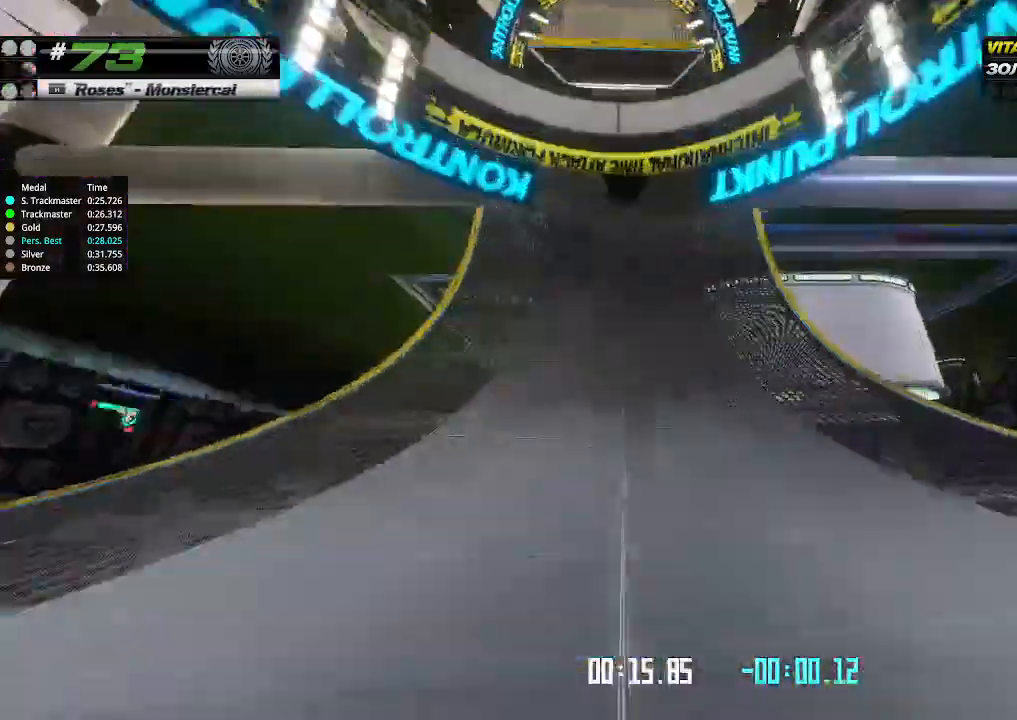
{"keys": ["up"], "events": [[133, "left", "down"], [233, "left", "up"]]}
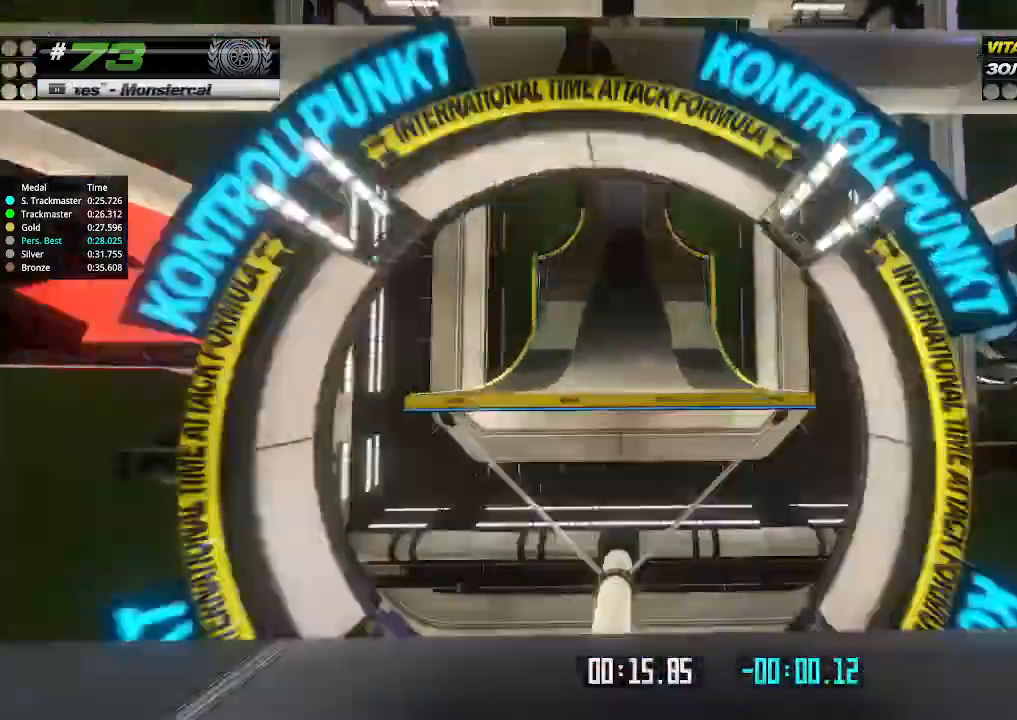
{"keys": ["up"], "events": []}
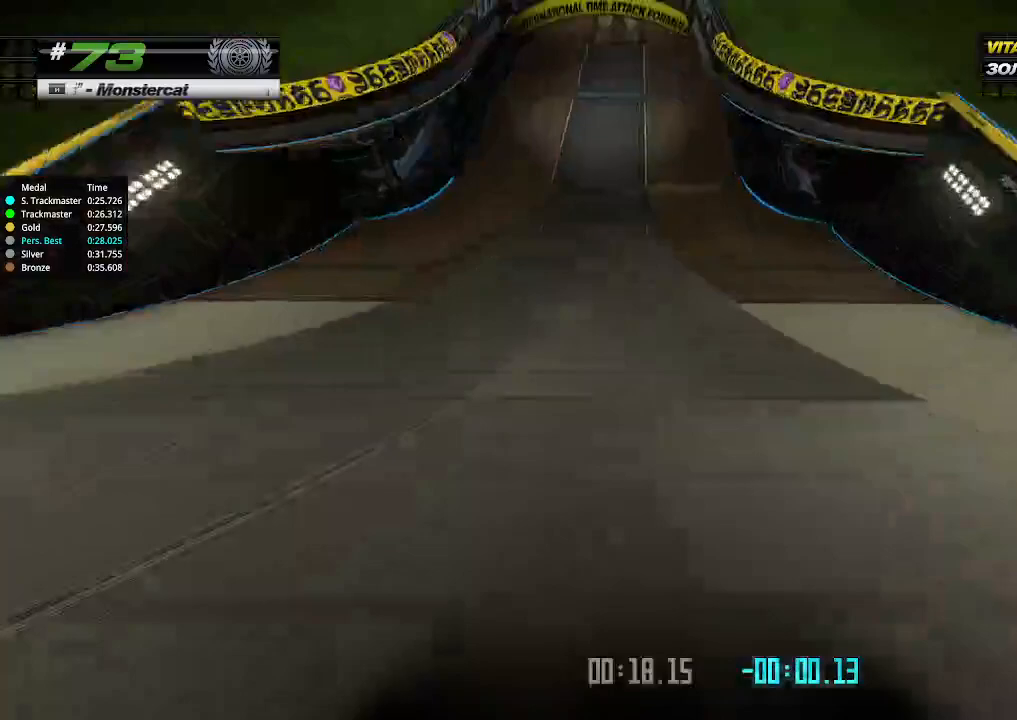
{"keys": ["up"], "events": []}
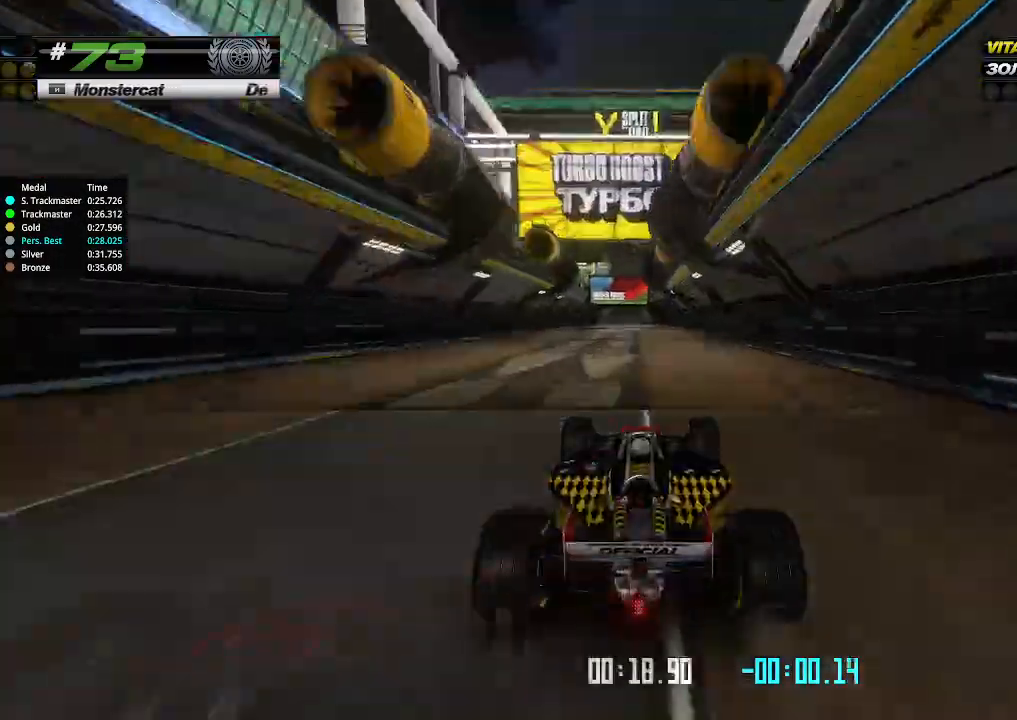
{"keys": ["up"], "events": []}
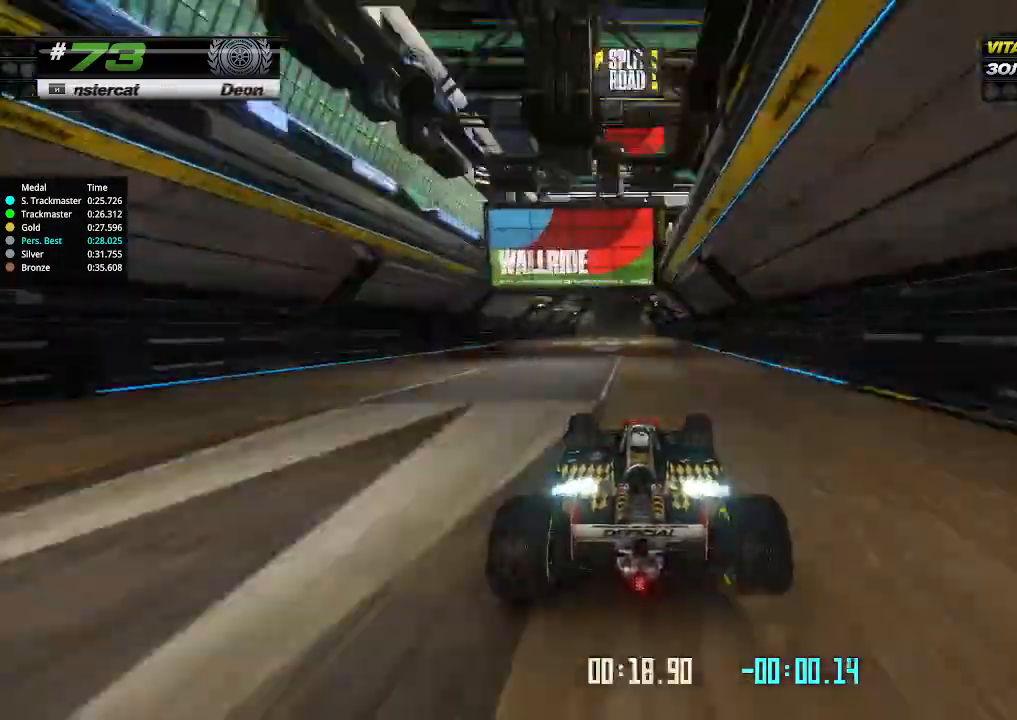
{"keys": ["up"], "events": [[67, "left", "down"], [133, "left", "up"]]}
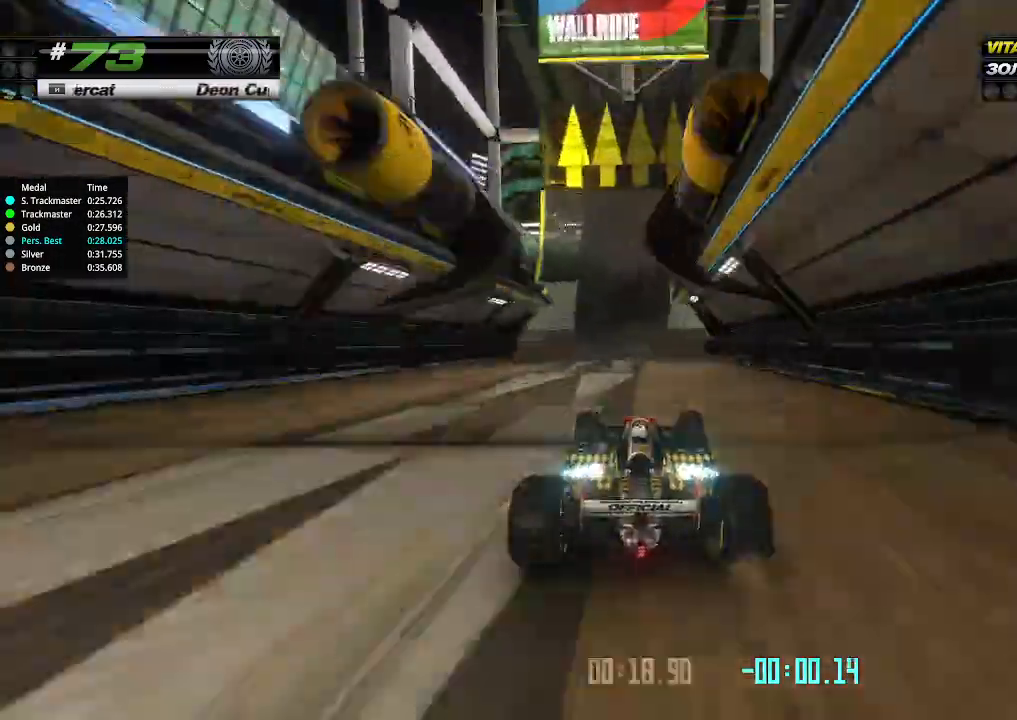
{"keys": ["up"], "events": [[233, "right", "down"], [267, "right", "up"]]}
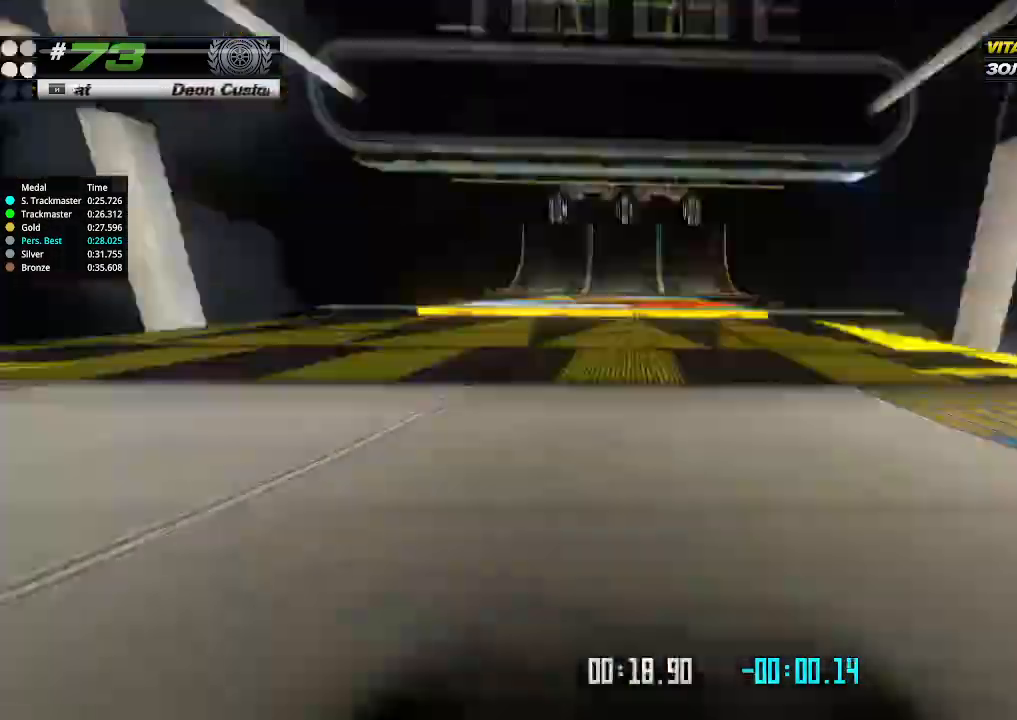
{"keys": ["up"], "events": [[300, "left", "down"], [367, "left", "up"]]}
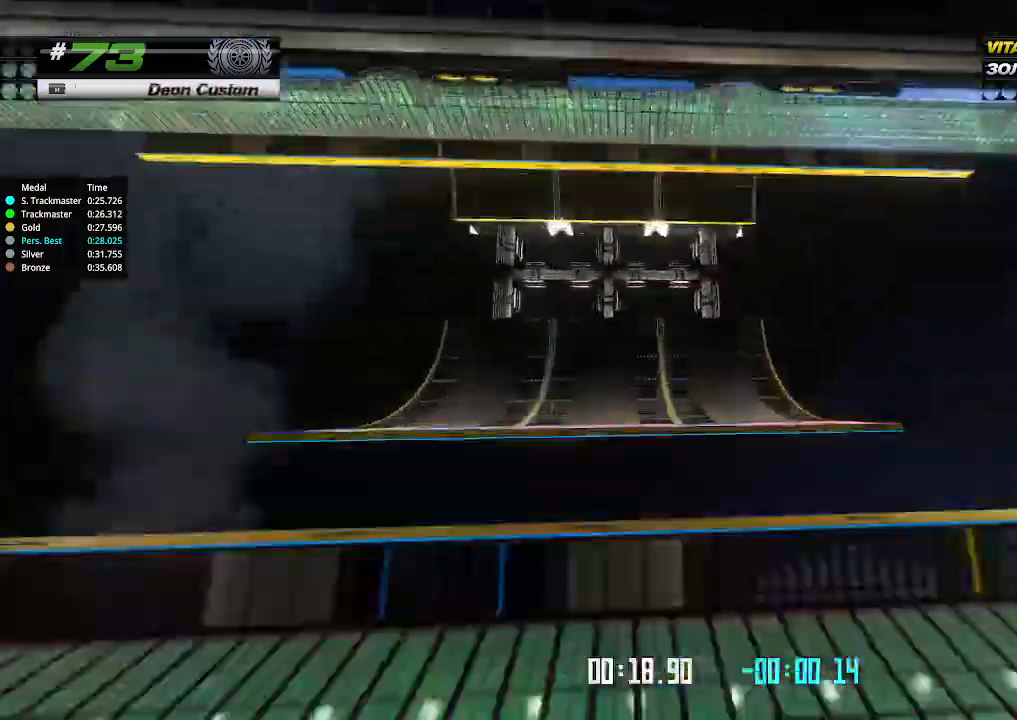
{"keys": ["up"], "events": [[233, "left", "down"], [300, "left", "up"], [400, "left", "down"], [467, "left", "up"]]}
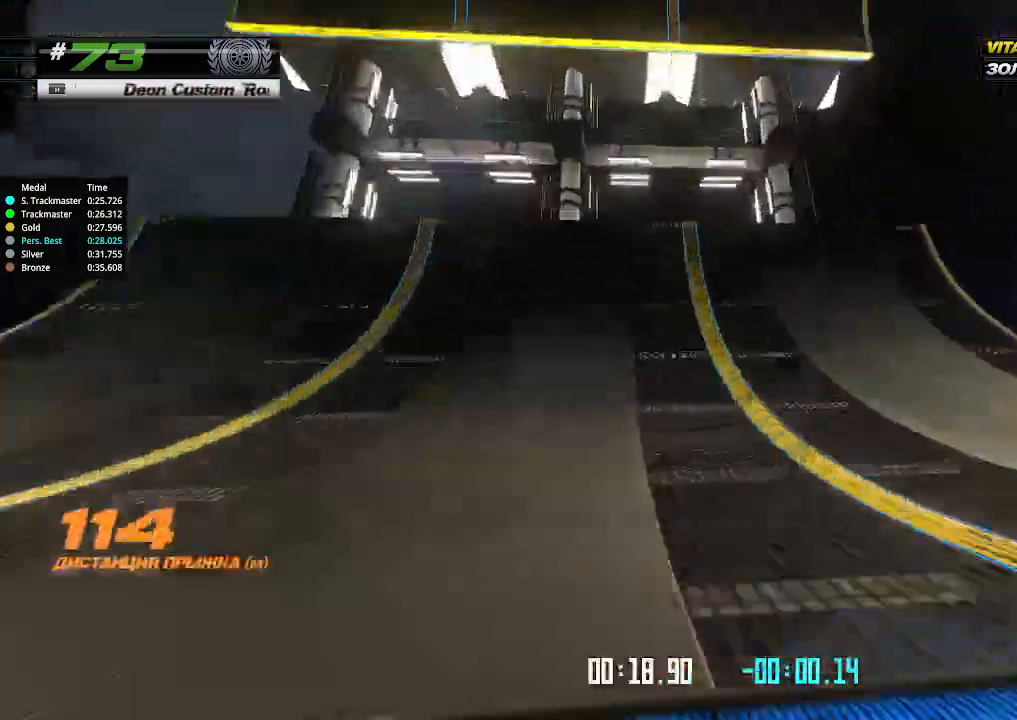
{"keys": ["up"], "events": [[100, "left", "down"], [167, "left", "up"]]}
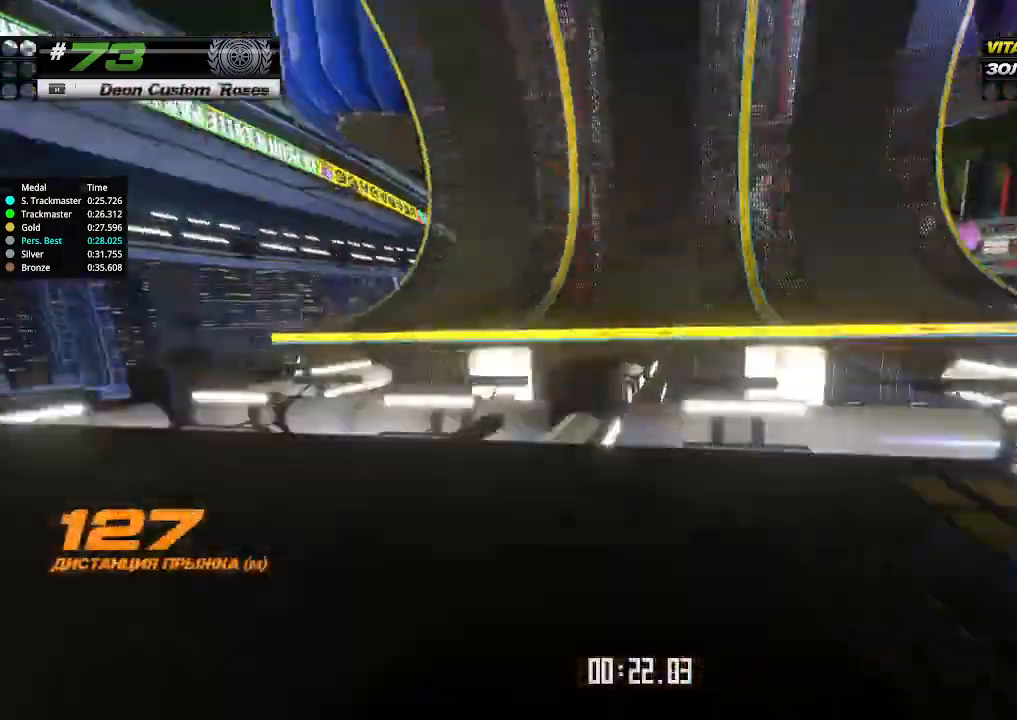
{"keys": ["up"], "events": [[33, "right", "down"], [133, "right", "up"]]}
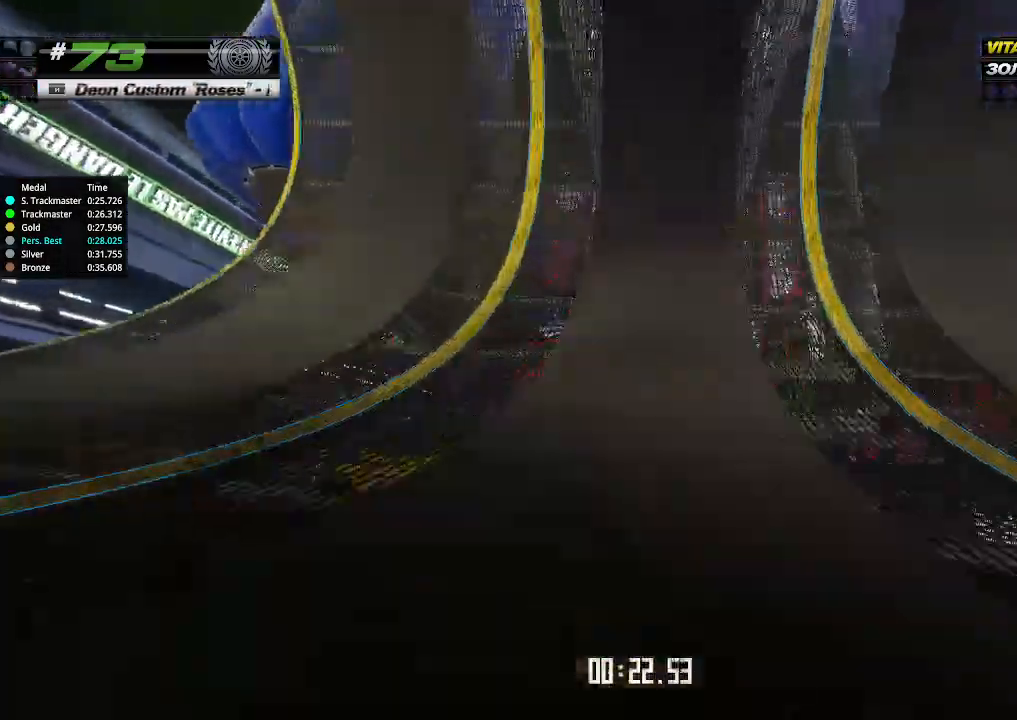
{"keys": ["up"], "events": [[367, "left", "down"], [467, "left", "up"]]}
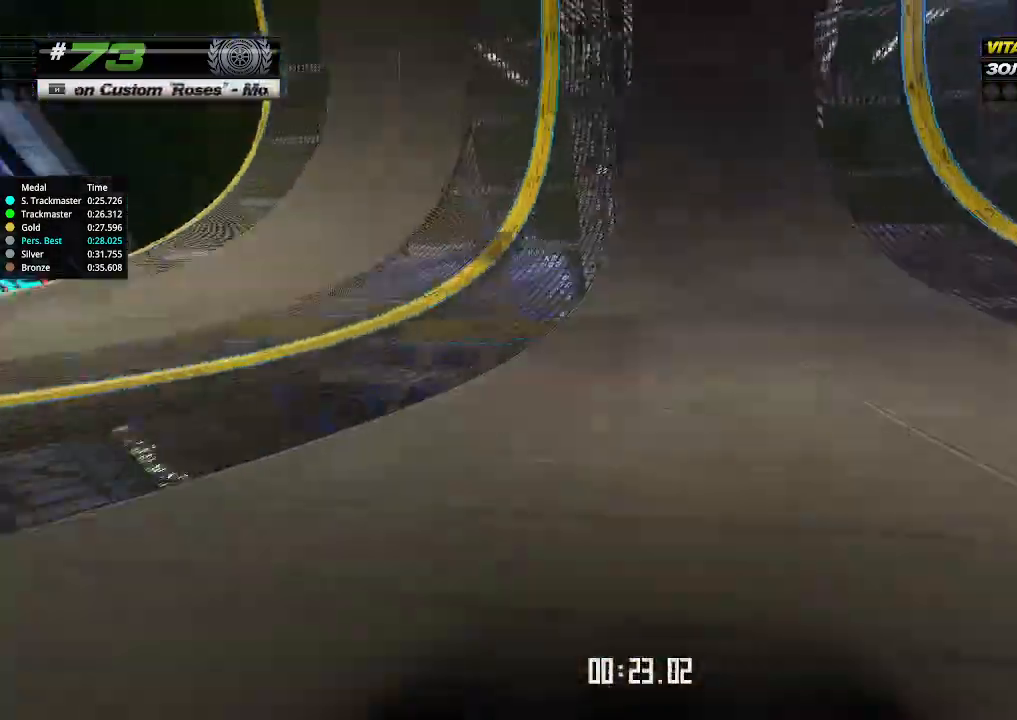
{"keys": ["up"], "events": [[367, "right", "down"], [400, "right", "up"]]}
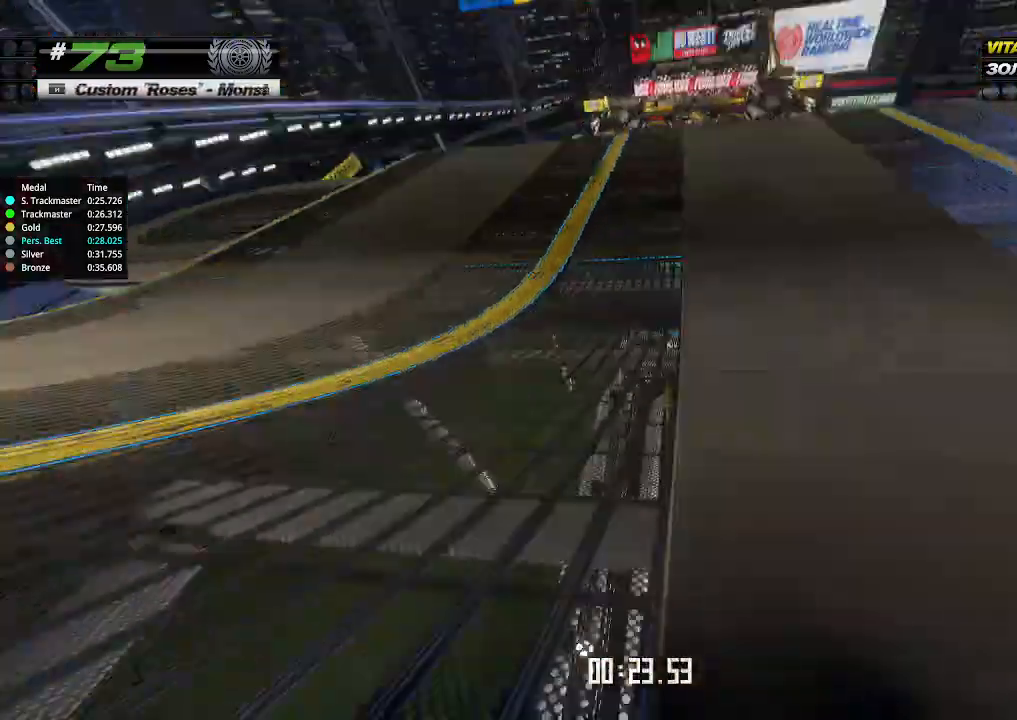
{"keys": ["up"], "events": []}
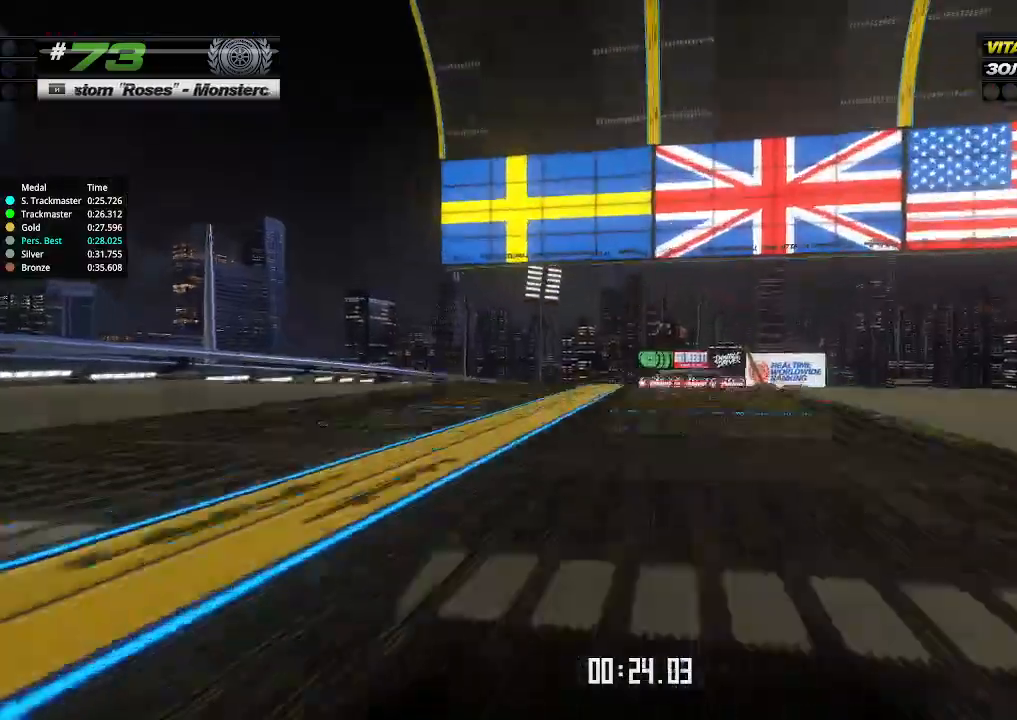
{"keys": ["up"], "events": []}
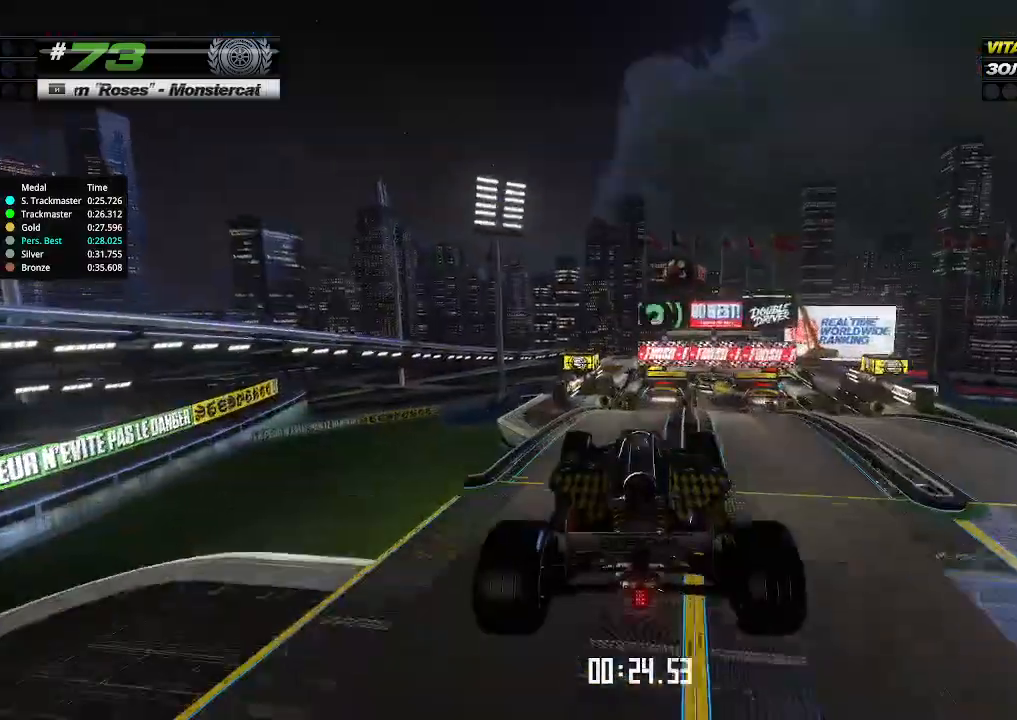
{"keys": ["right", "up"], "events": [[100, "down", "down"], [200, "down", "up"], [433, "right", "down"]]}
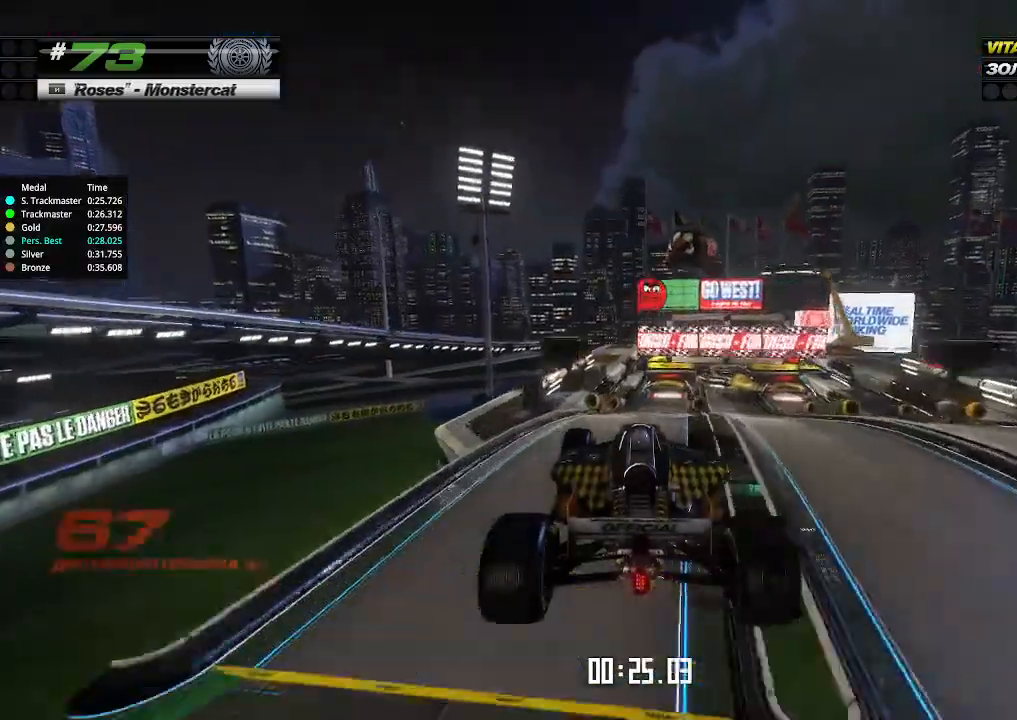
{"keys": ["right", "up"], "events": [[33, "right", "up"], [100, "right", "down"], [233, "right", "up"], [300, "right", "down"], [367, "right", "up"], [467, "right", "down"]]}
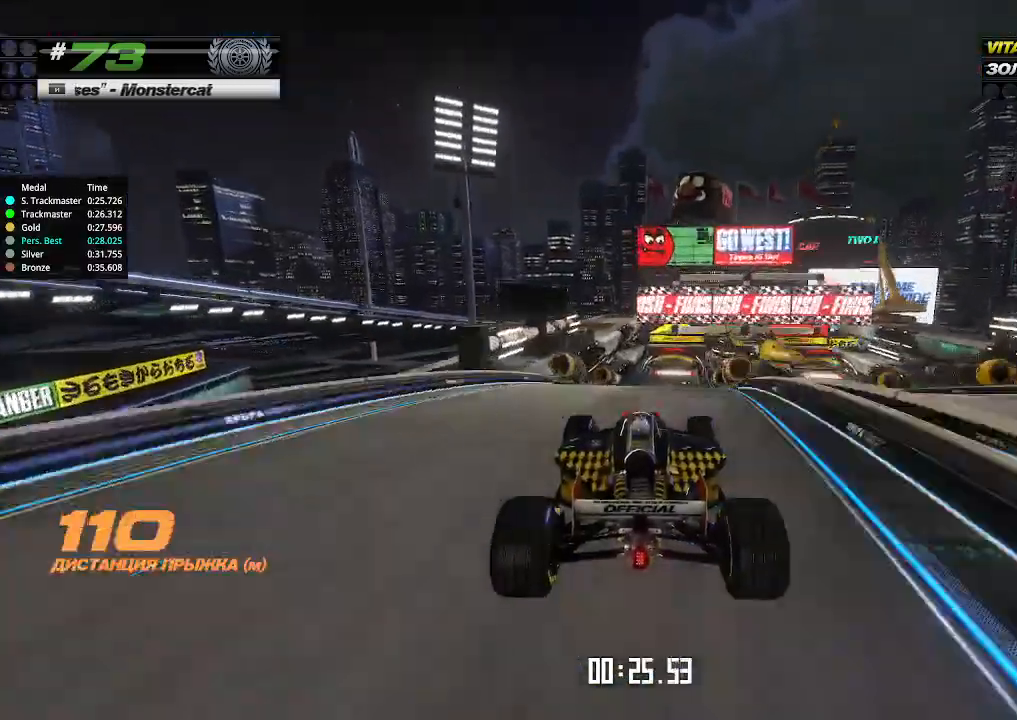
{"keys": ["up"], "events": [[67, "right", "up"]]}
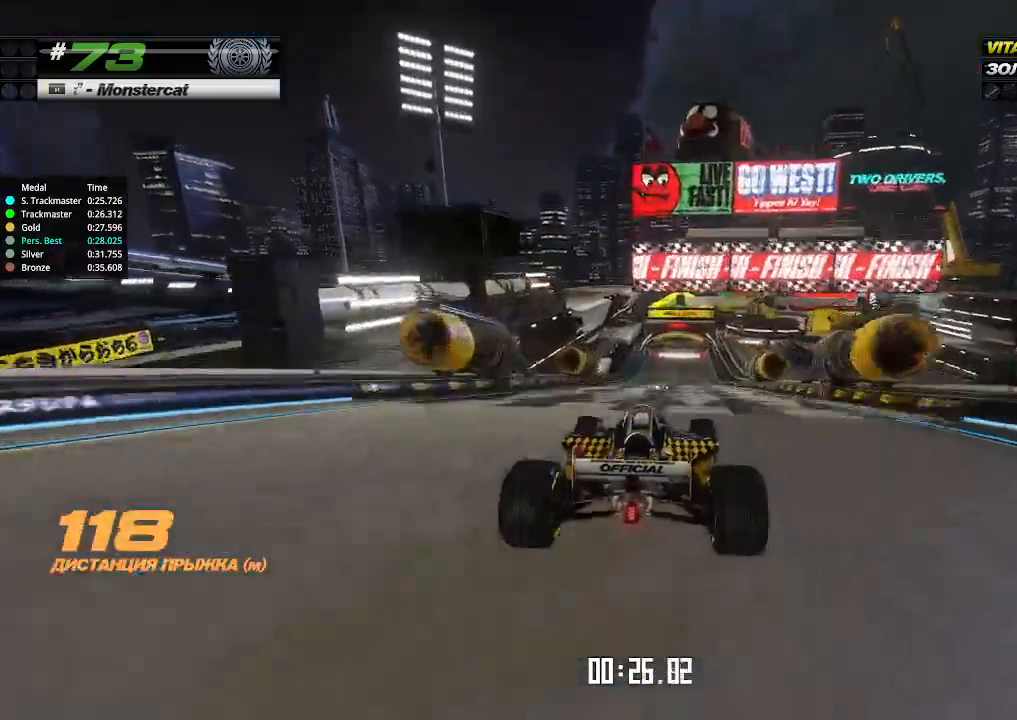
{"keys": ["up"], "events": []}
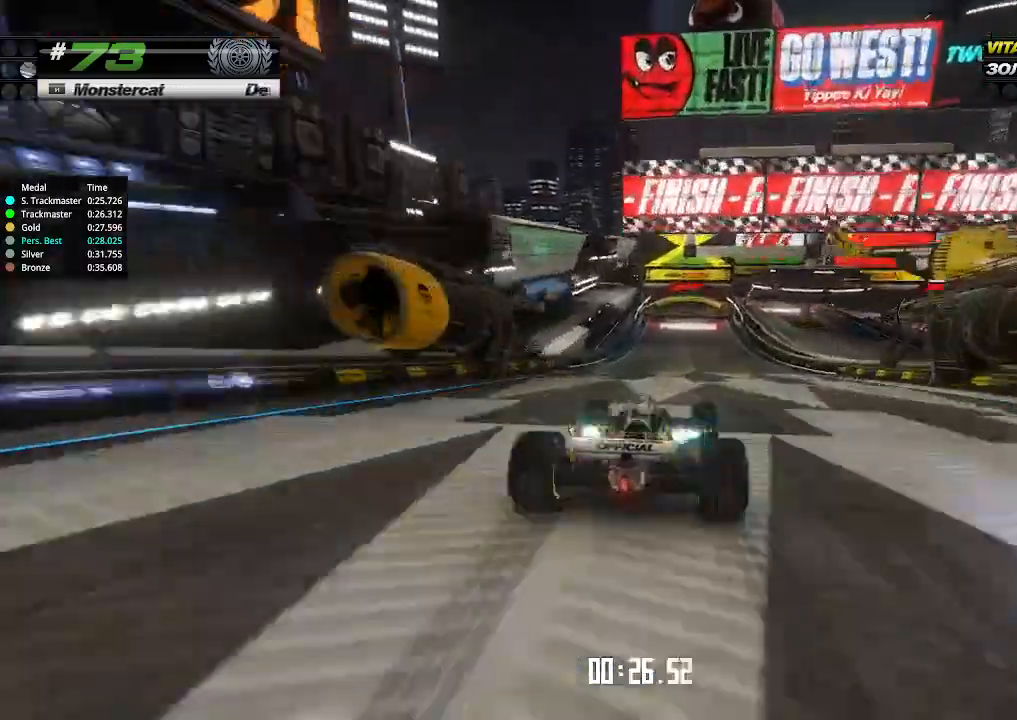
{"keys": ["up"], "events": []}
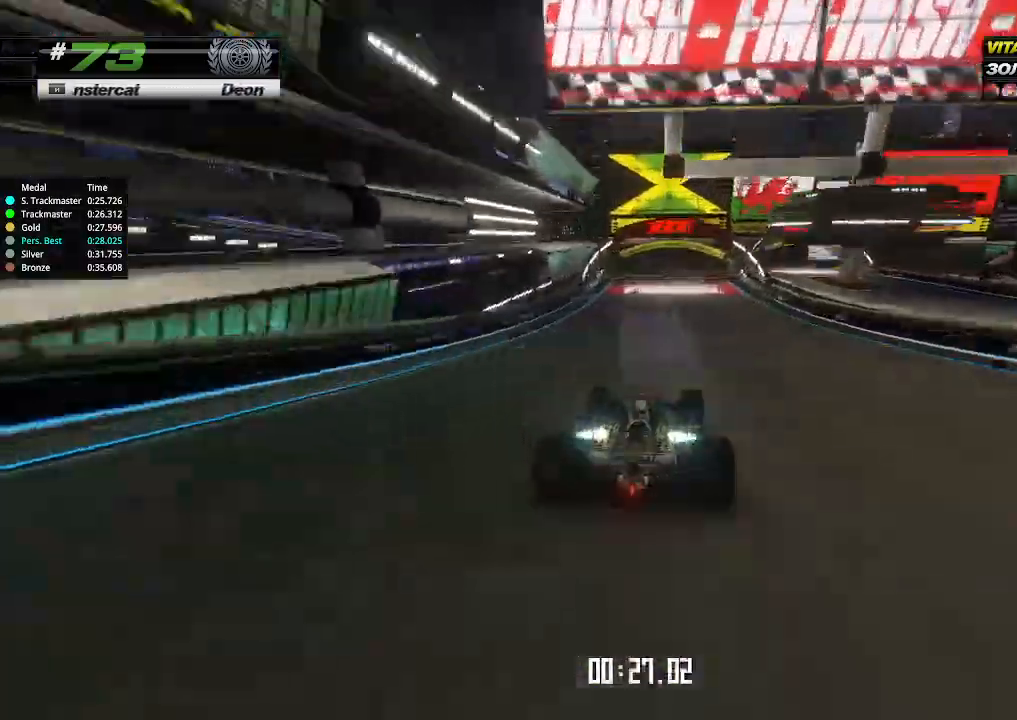
{"keys": ["up"], "events": []}
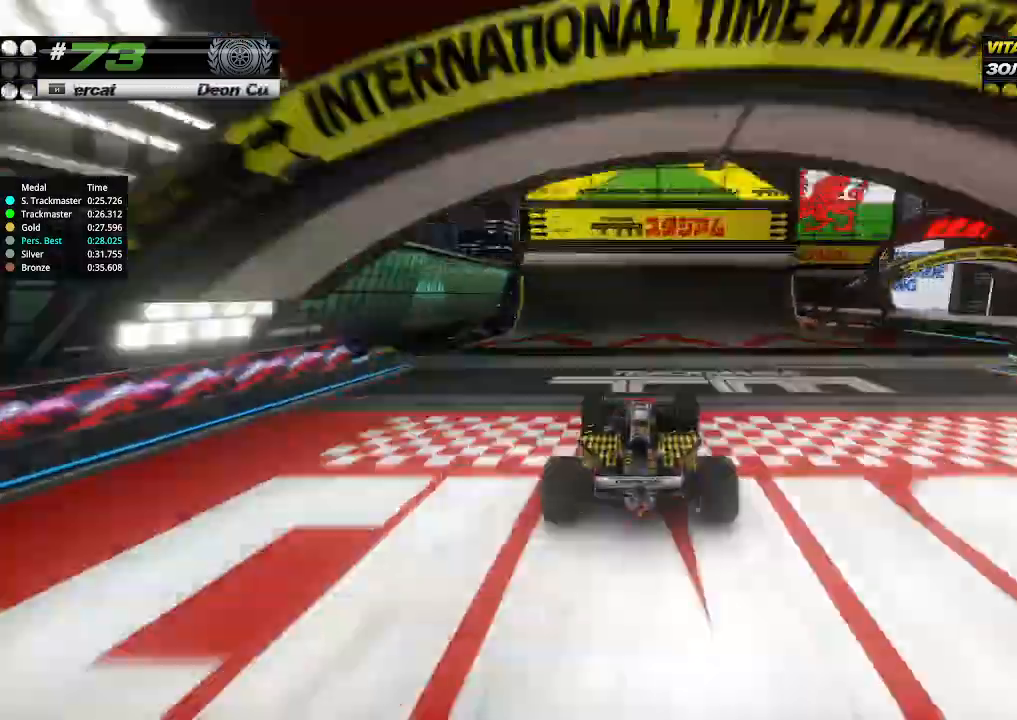
{"keys": ["down"], "events": [[33, "down", "down"], [33, "up", "up"]]}
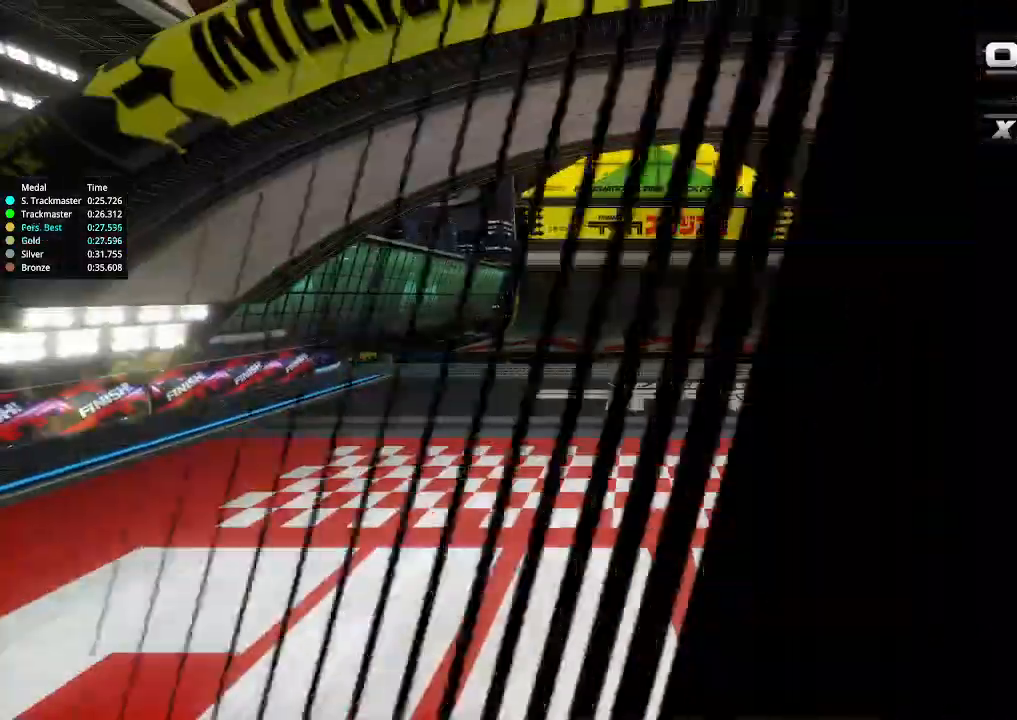
{"keys": ["down"], "events": []}
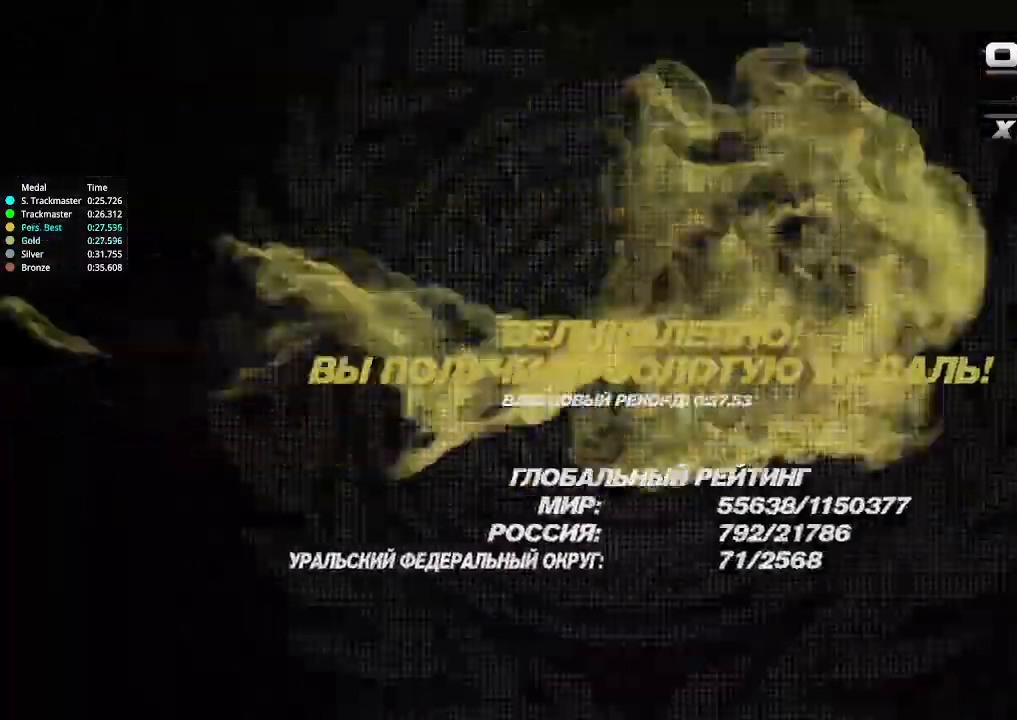
{"keys": ["down"], "events": []}
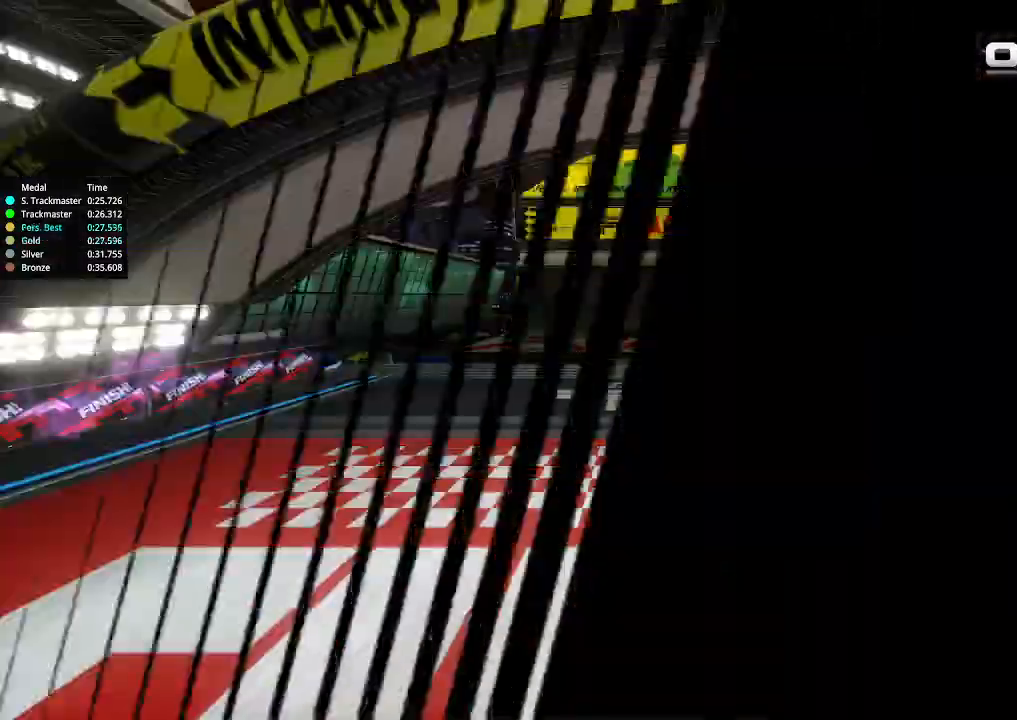
{"keys": ["down"], "events": []}
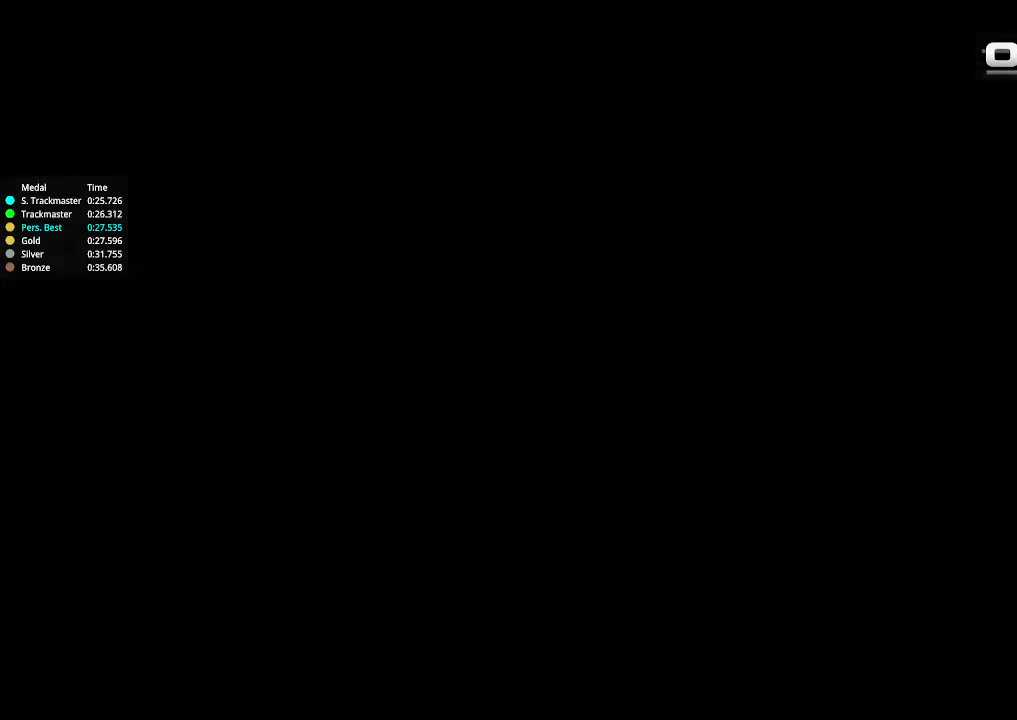
{"keys": [], "events": [[200, "down", "up"]]}
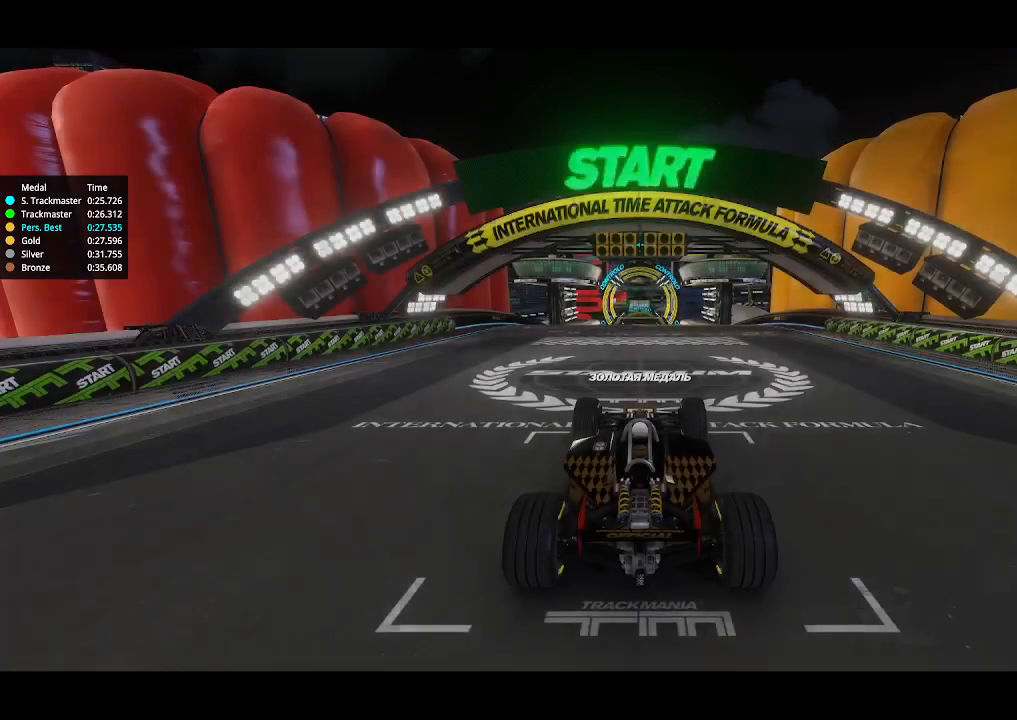
{"keys": [], "events": []}
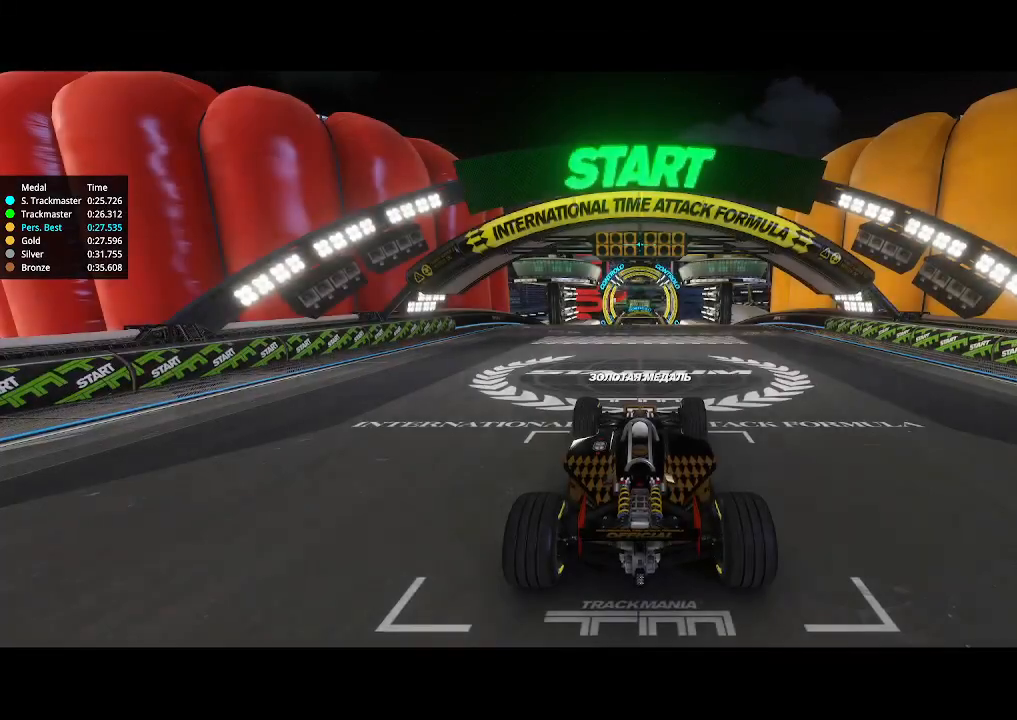
{"keys": [], "events": []}
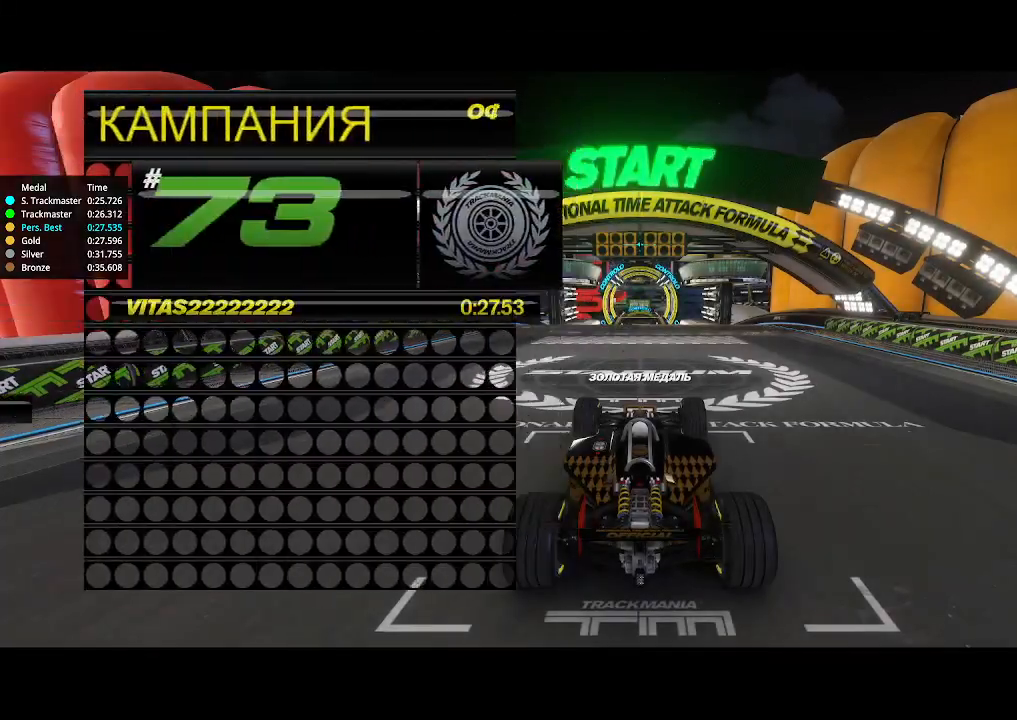
{"keys": [], "events": []}